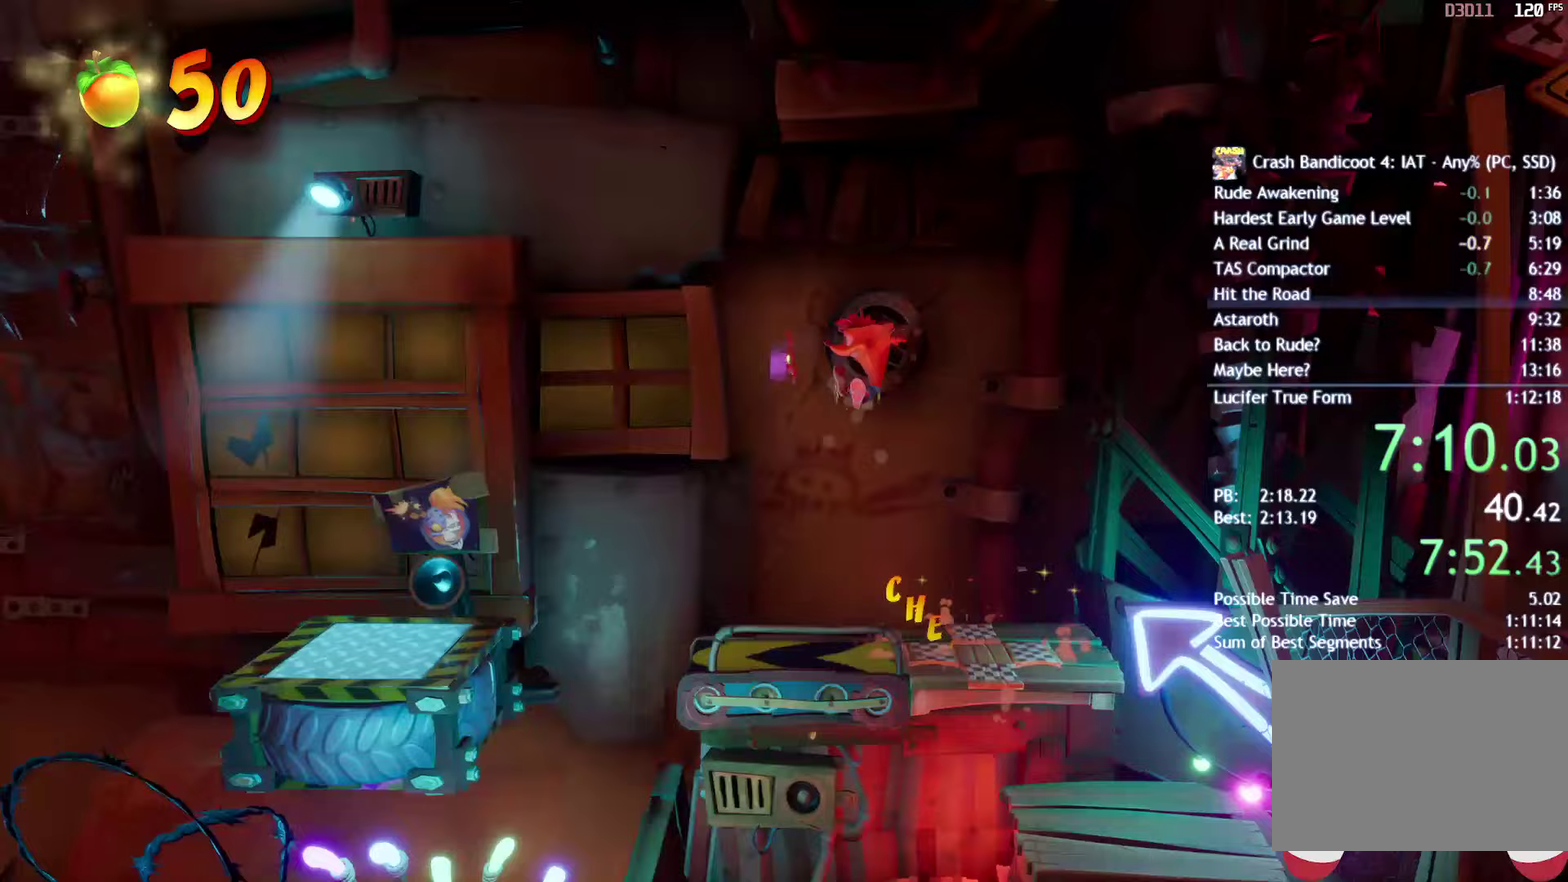
Gameplay with a controller (PlayStation layout); each line is a JSON object with the inputs held at the frame after it. "events" lists button and stick changes between this image and that frame as [ms after this image, input, new state], when the widget could be followed in between.
{"buttons": ["CIRCLE"], "left_stick": "right", "right_stick": "center"}
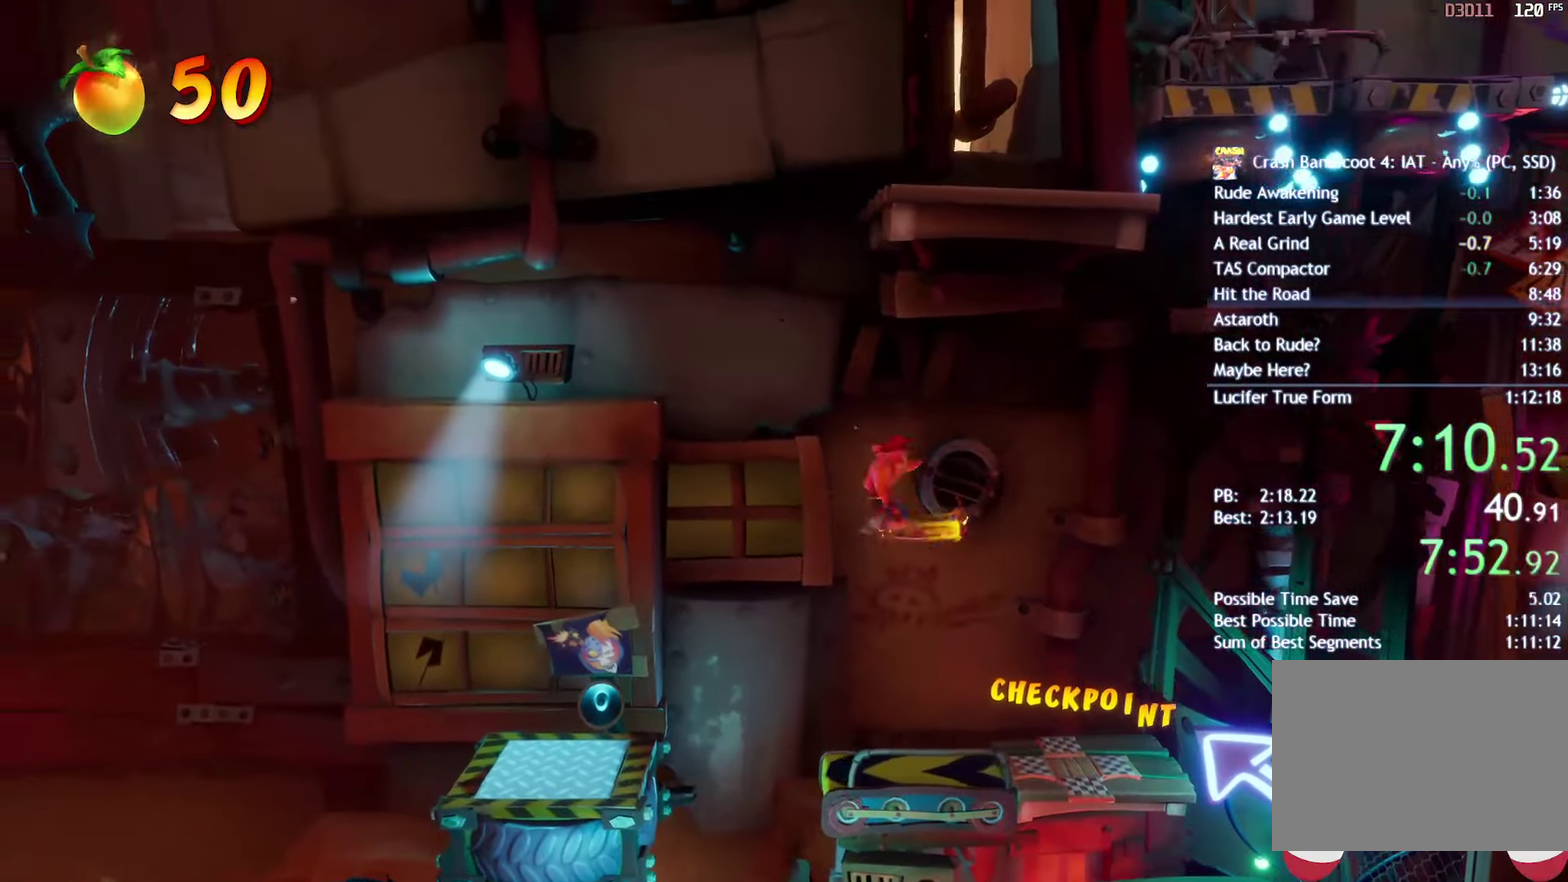
{"buttons": [], "left_stick": "right", "right_stick": "center", "events": [[117, "CIRCLE", "up"], [183, "CROSS", "down"], [450, "CROSS", "up"]]}
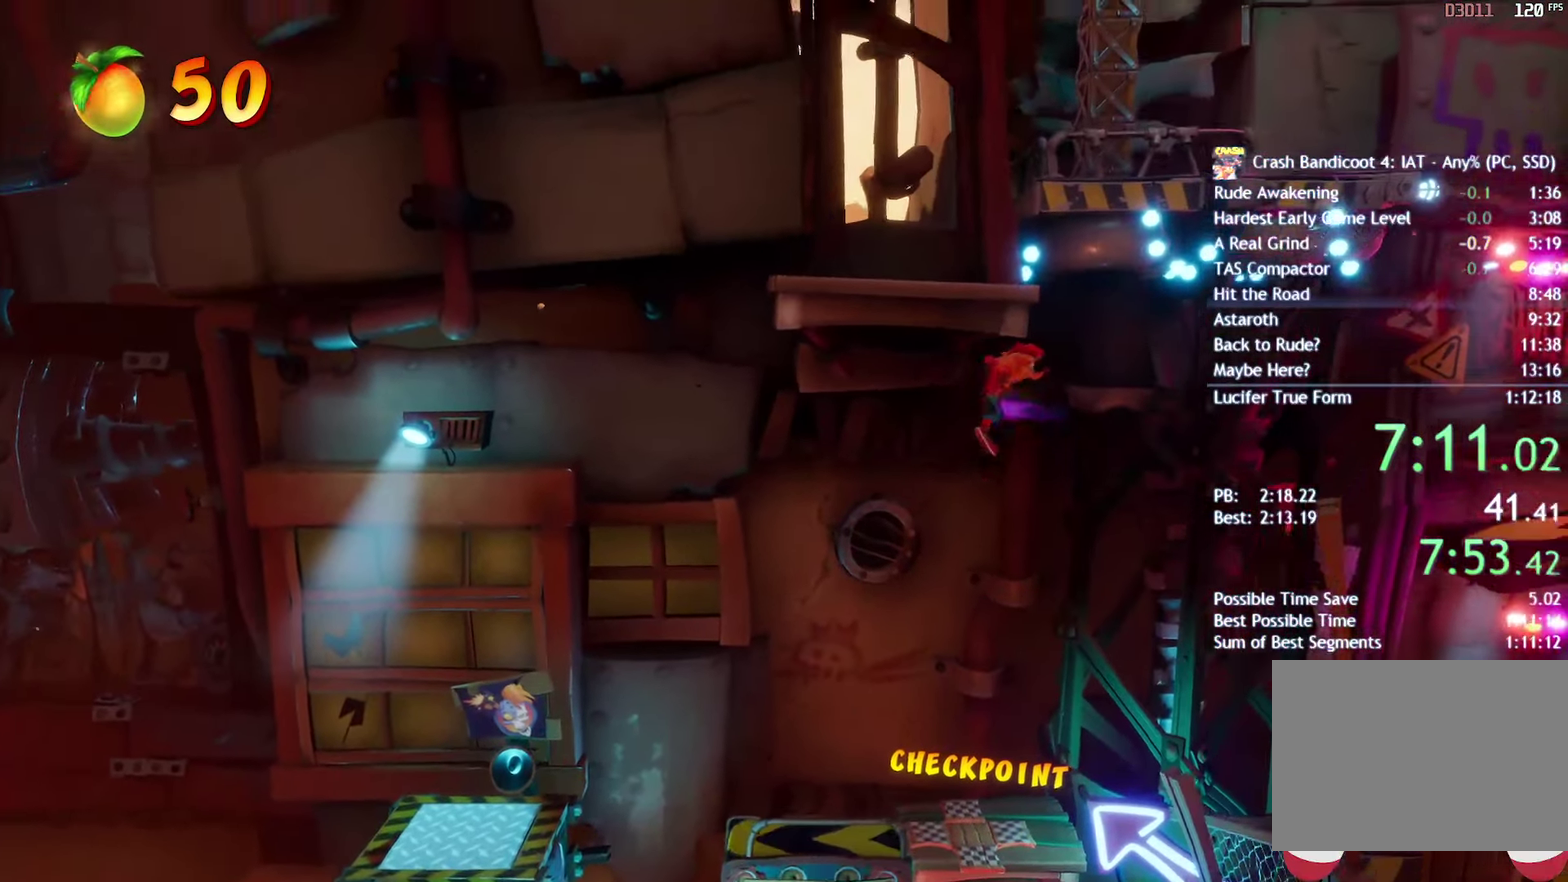
{"buttons": [], "left_stick": "right", "right_stick": "center", "events": [[200, "CROSS", "down"], [300, "CROSS", "up"]]}
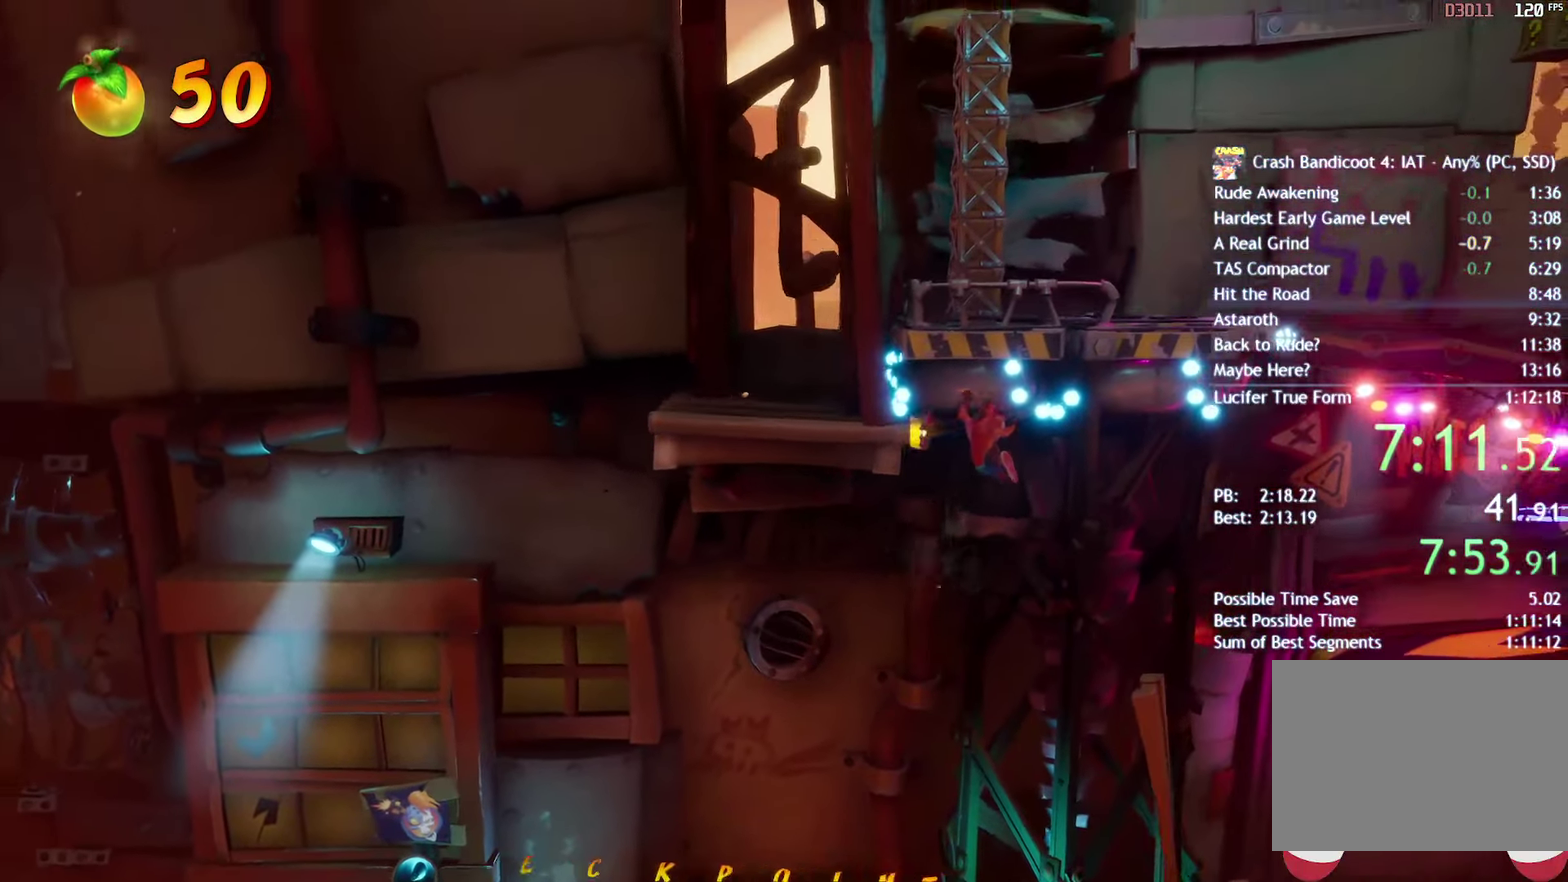
{"buttons": ["CROSS"], "left_stick": "up-right", "right_stick": "center", "events": [[200, "left_stick", "up-right"], [283, "CROSS", "down"]]}
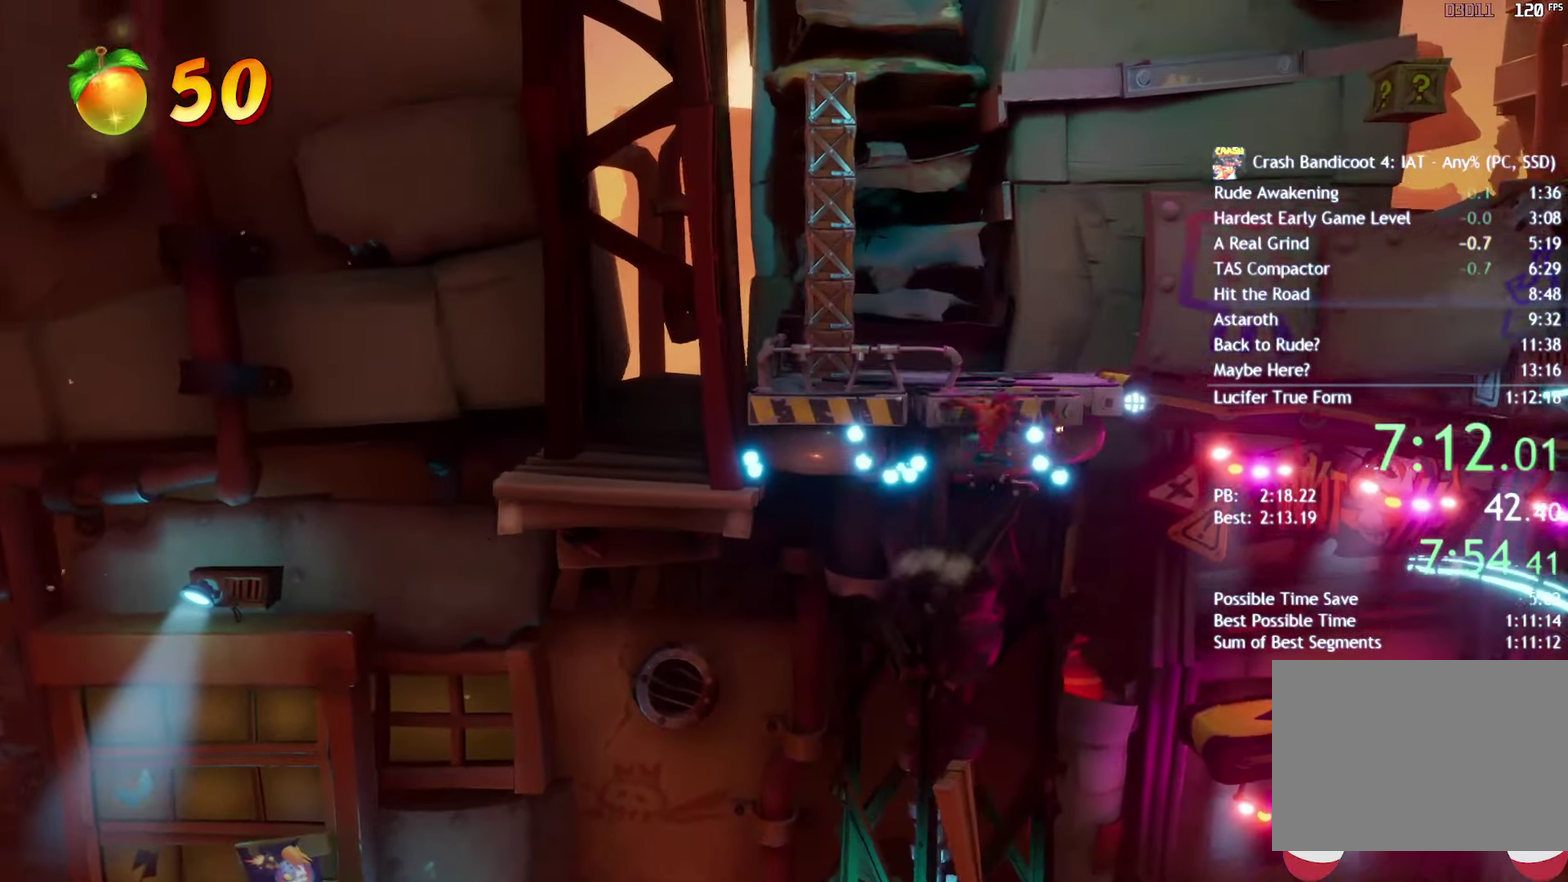
{"buttons": [], "left_stick": "right", "right_stick": "center", "events": [[50, "CROSS", "up"], [400, "left_stick", "right"]]}
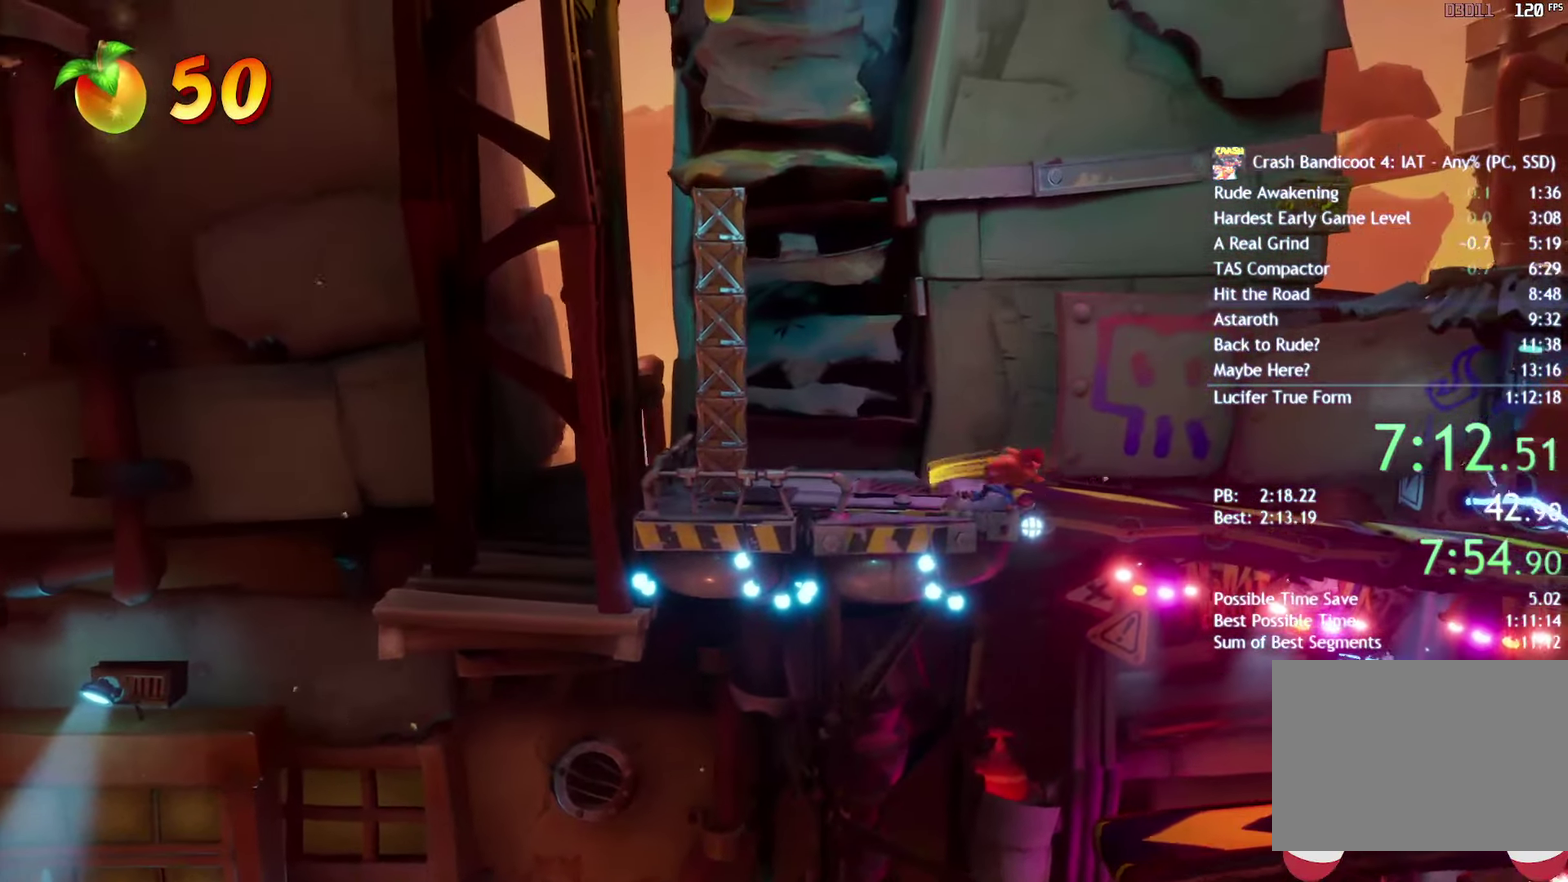
{"buttons": ["CROSS"], "left_stick": "right", "right_stick": "center", "events": [[83, "CIRCLE", "down"], [200, "CIRCLE", "up"], [300, "SQUARE", "down"], [367, "CROSS", "down"], [400, "SQUARE", "up"]]}
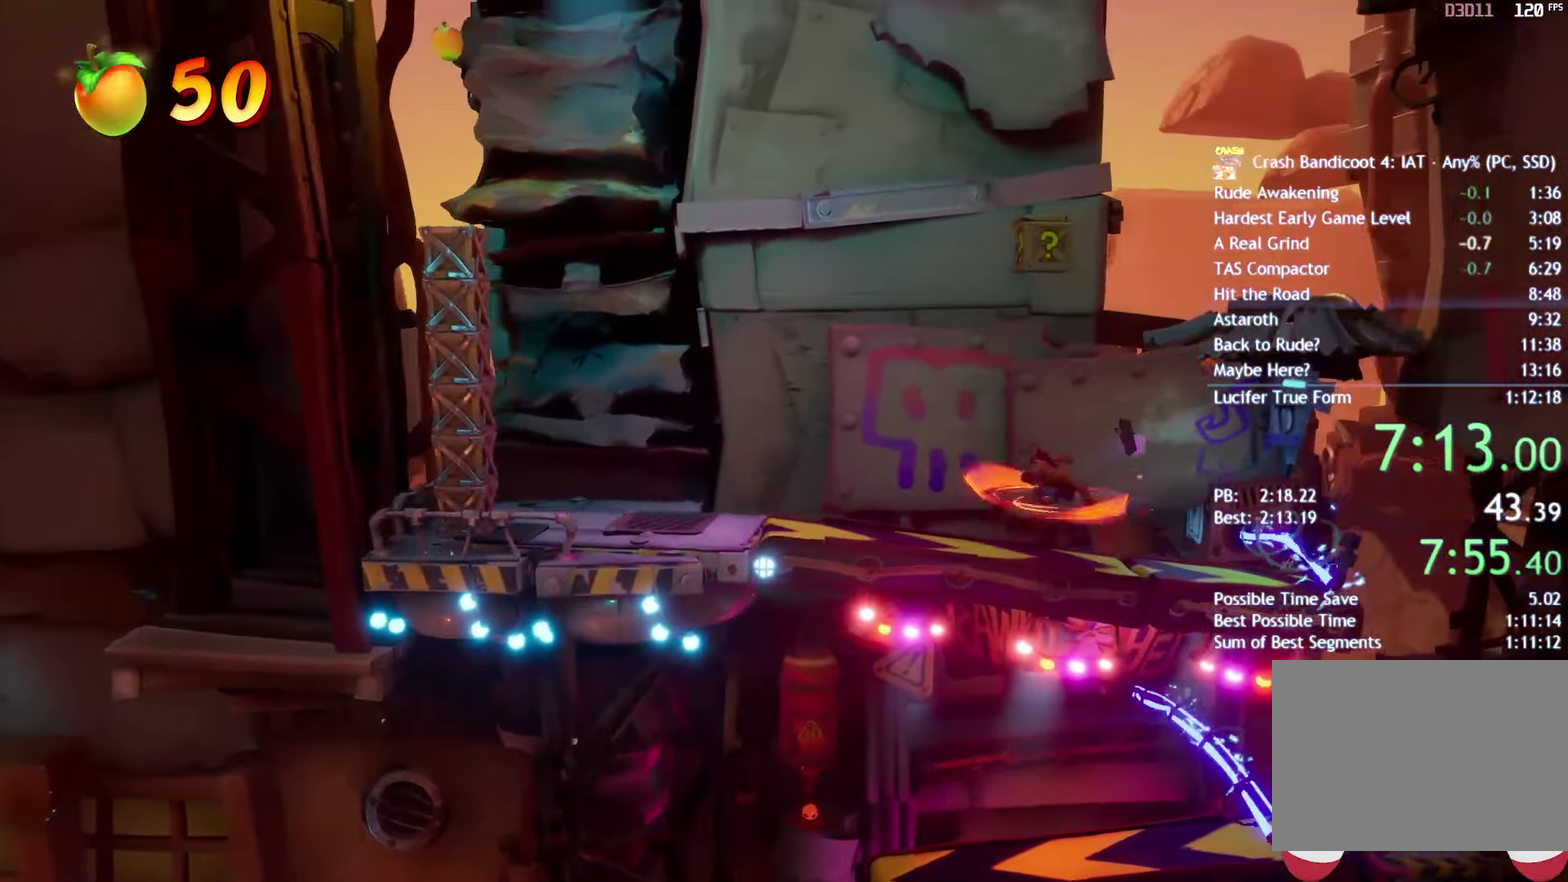
{"buttons": [], "left_stick": "right", "right_stick": "center", "events": [[133, "CROSS", "up"]]}
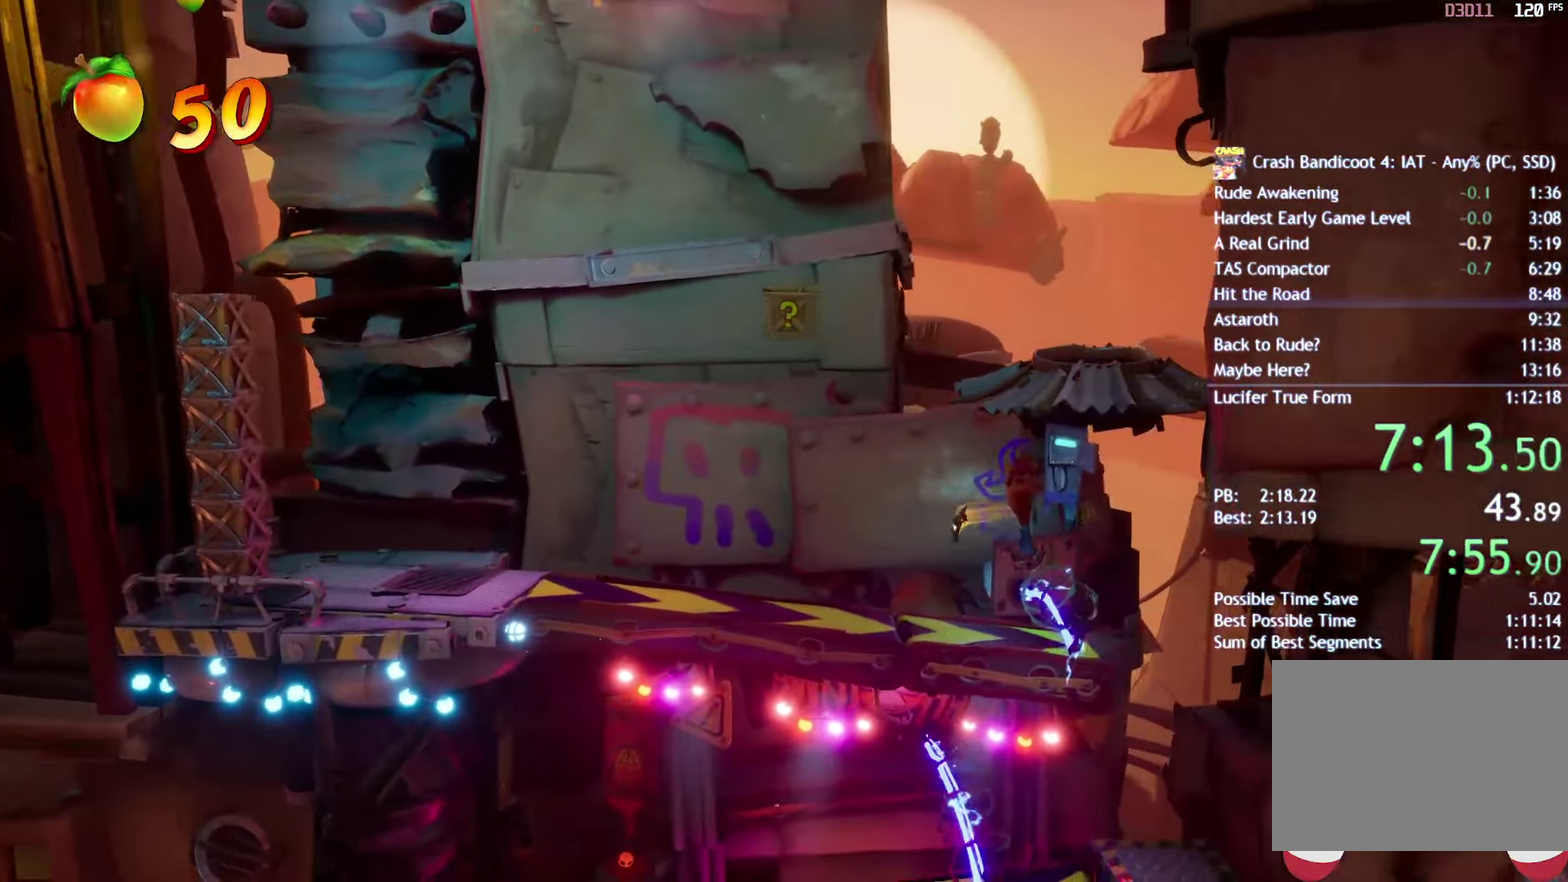
{"buttons": ["CROSS"], "left_stick": "right", "right_stick": "center", "events": [[367, "CROSS", "down"]]}
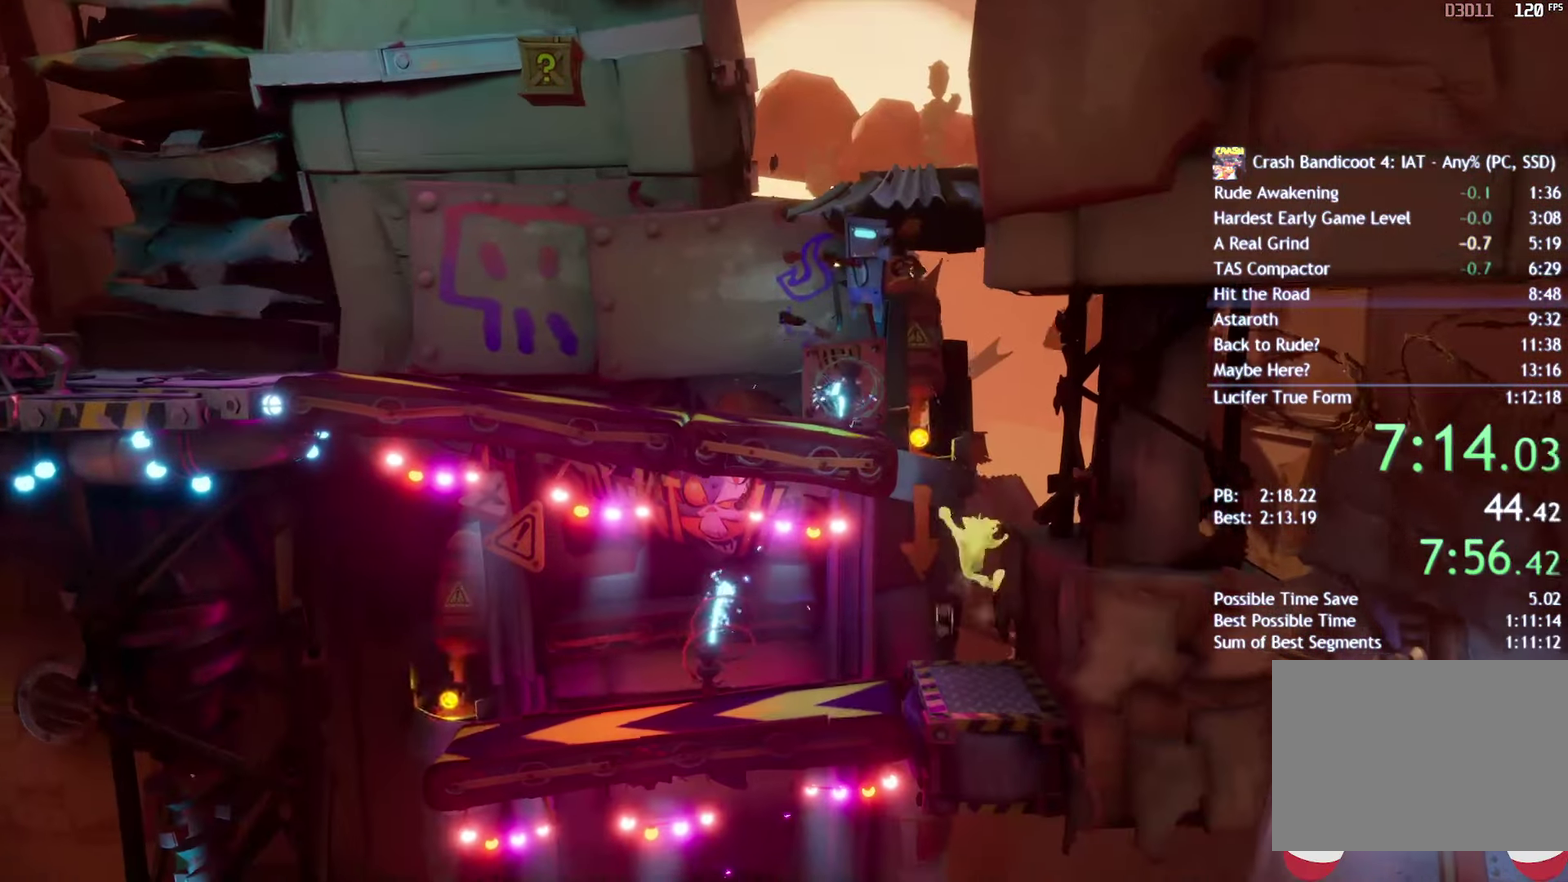
{"buttons": [], "left_stick": "up-right", "right_stick": "center", "events": [[133, "CROSS", "up"], [417, "left_stick", "up-right"]]}
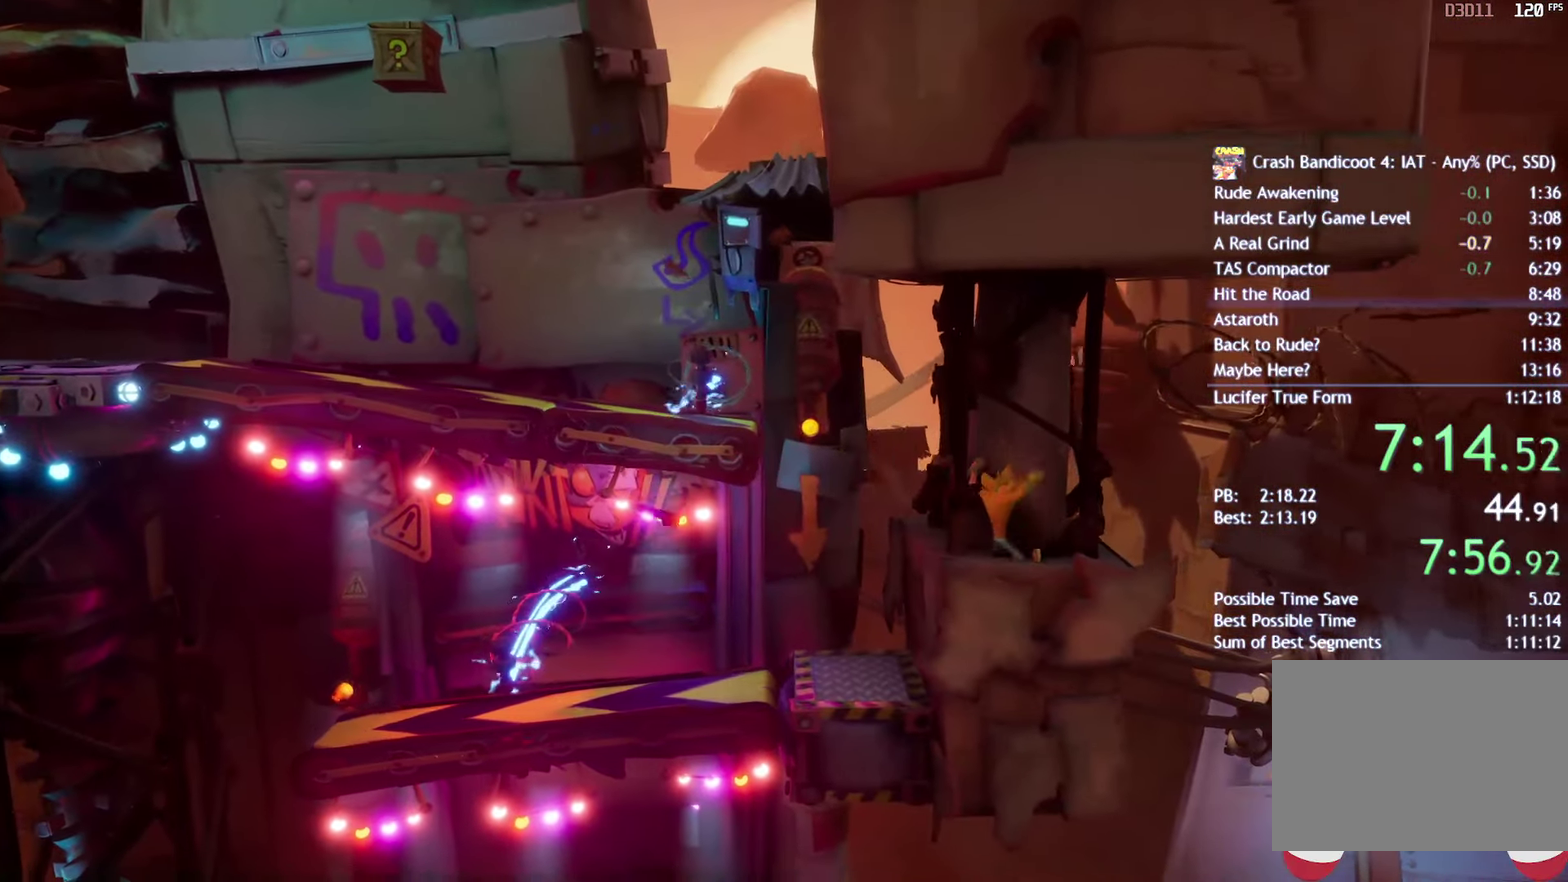
{"buttons": [], "left_stick": "down-right", "right_stick": "center", "events": [[283, "left_stick", "down-right"], [383, "CIRCLE", "down"], [483, "CIRCLE", "up"]]}
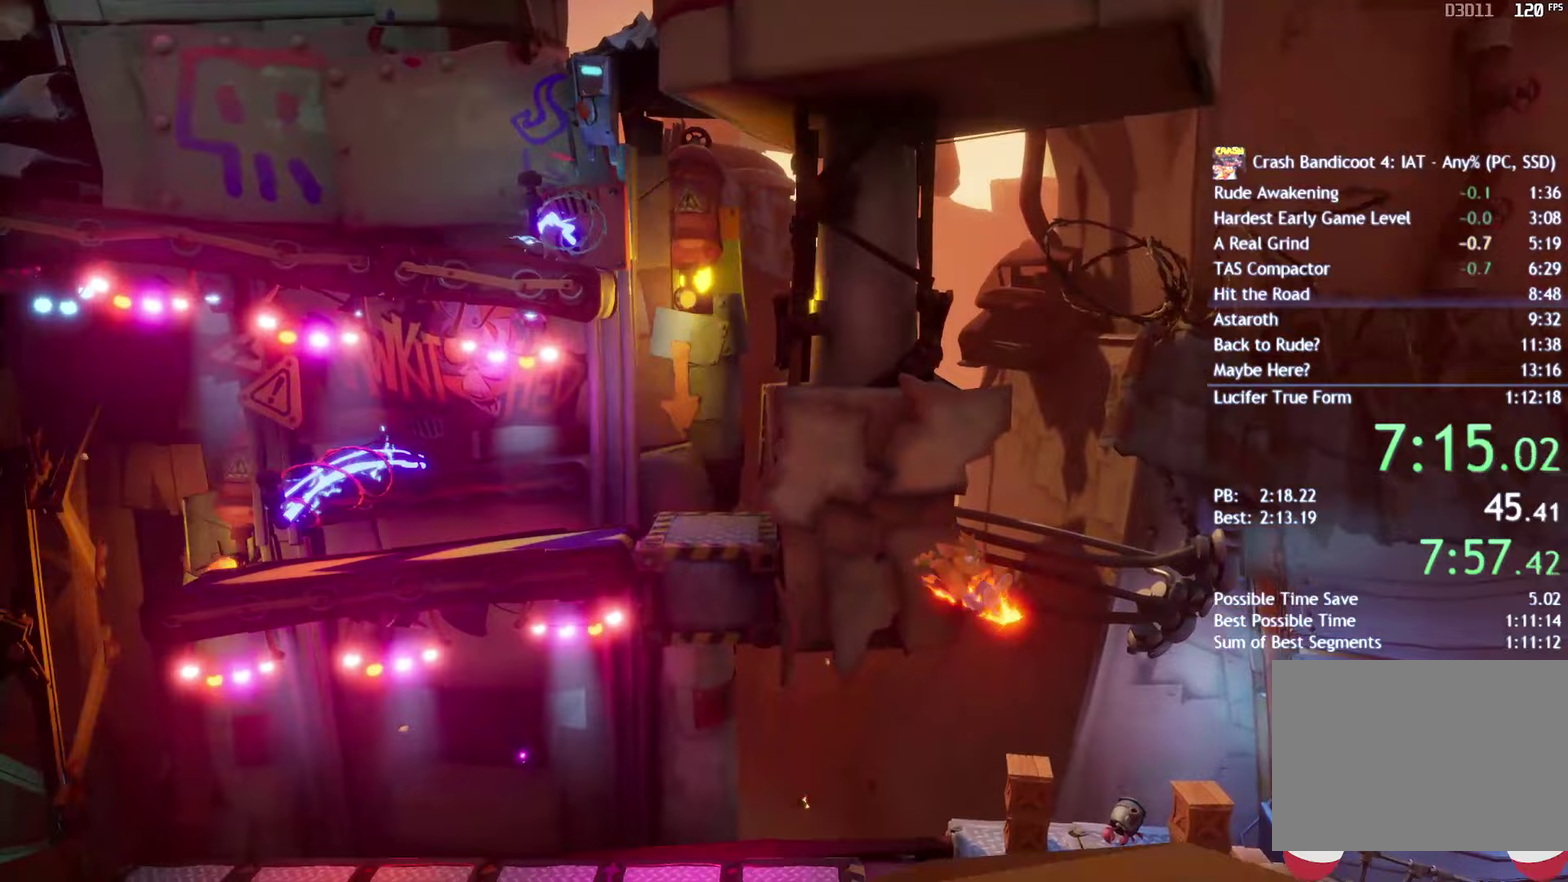
{"buttons": [], "left_stick": "down-right", "right_stick": "center", "events": [[83, "SQUARE", "down"], [150, "CROSS", "down"], [183, "SQUARE", "up"], [350, "CROSS", "up"]]}
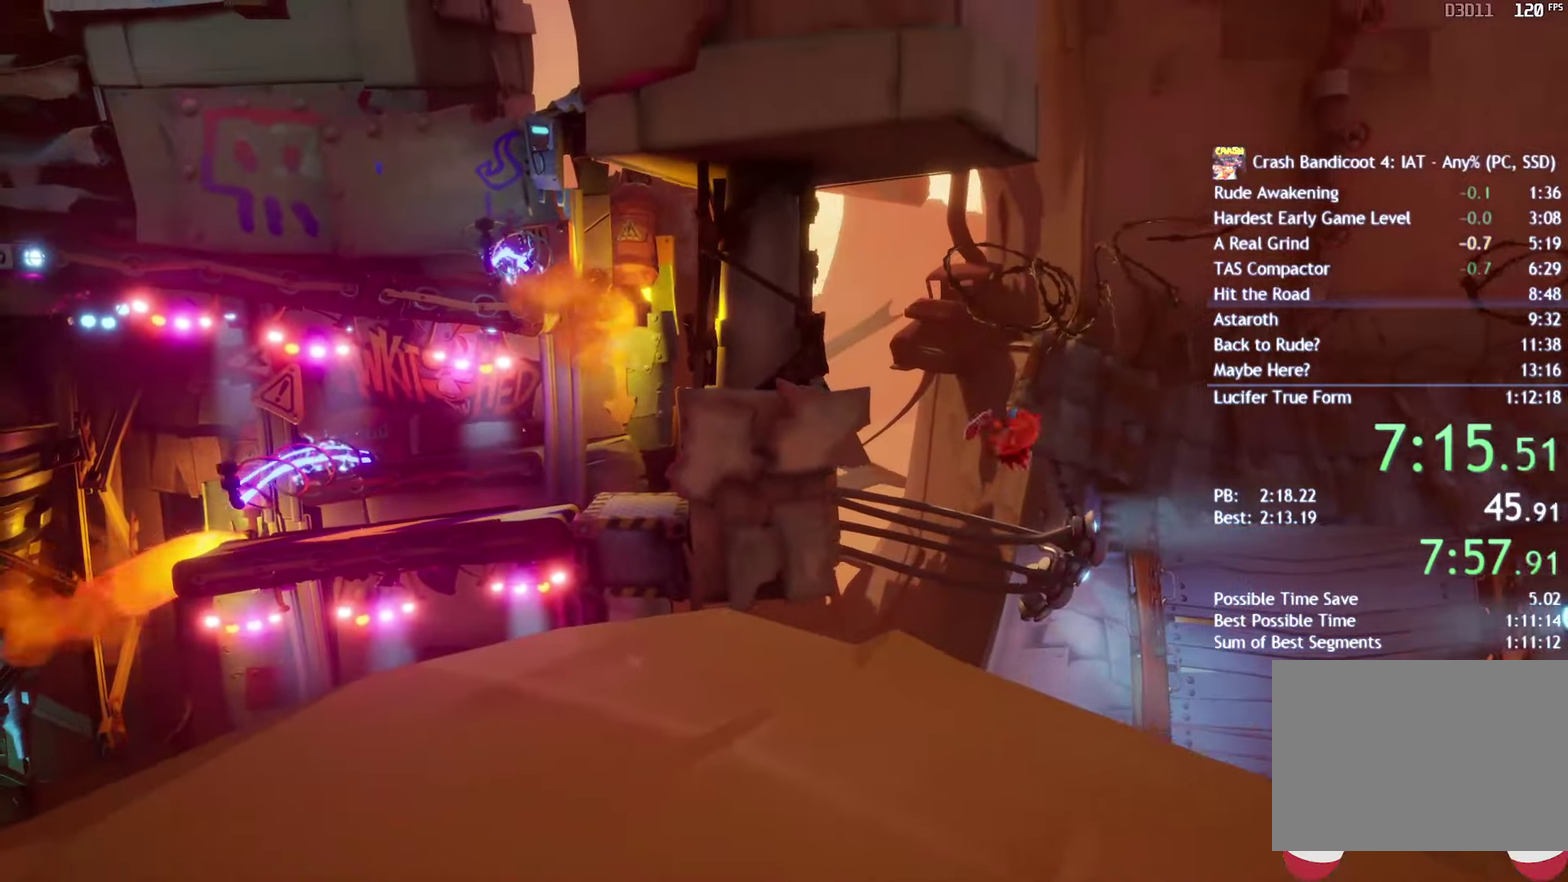
{"buttons": [], "left_stick": "down-right", "right_stick": "center", "events": []}
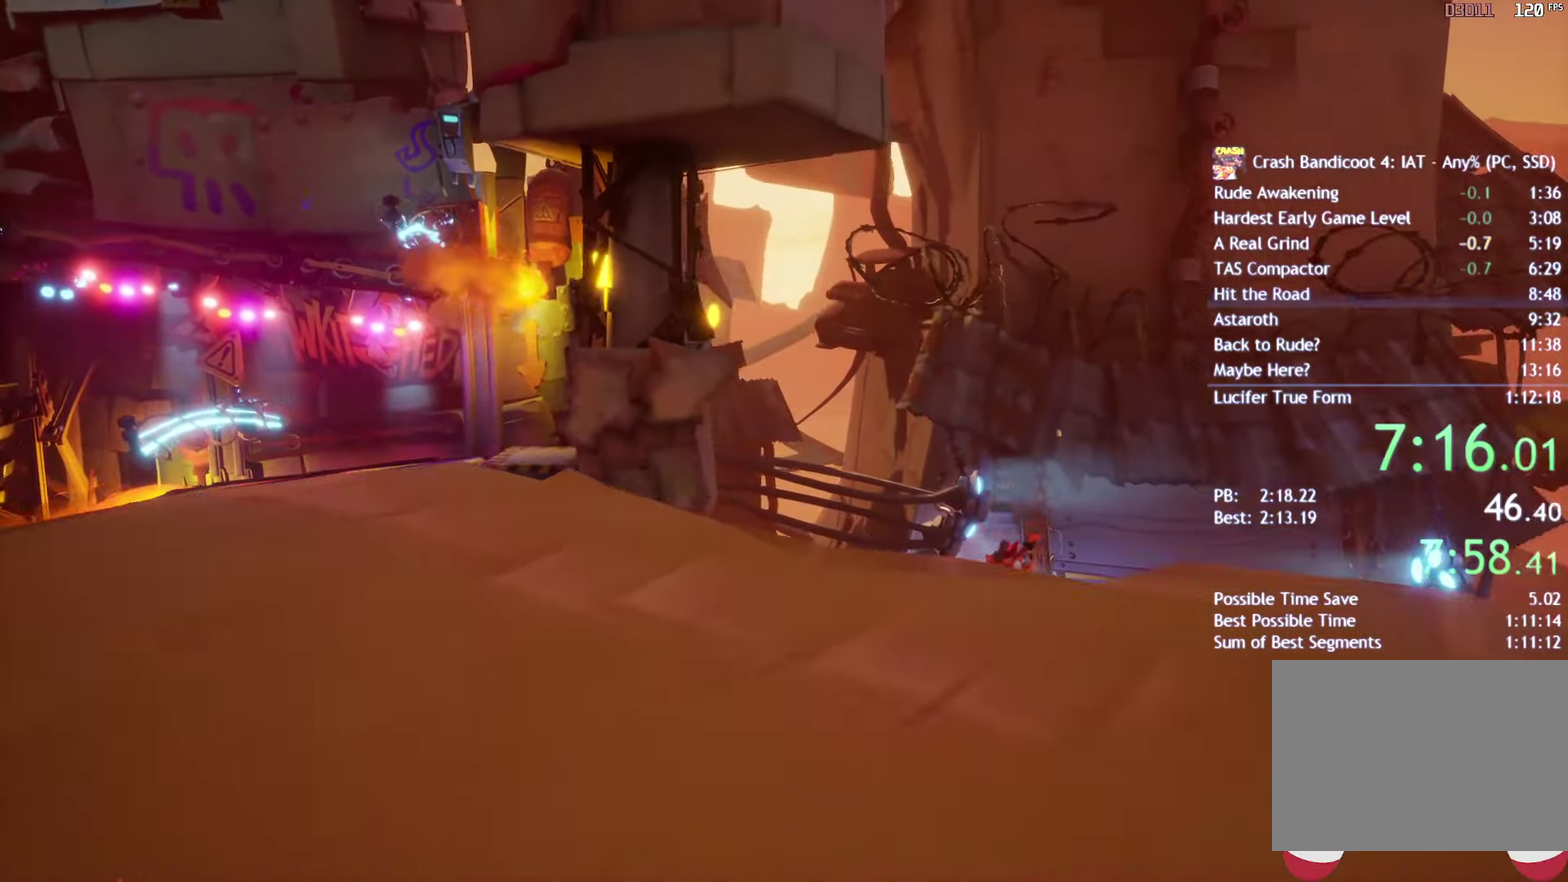
{"buttons": [], "left_stick": "down-right", "right_stick": "center", "events": [[317, "CROSS", "down"], [467, "CROSS", "up"]]}
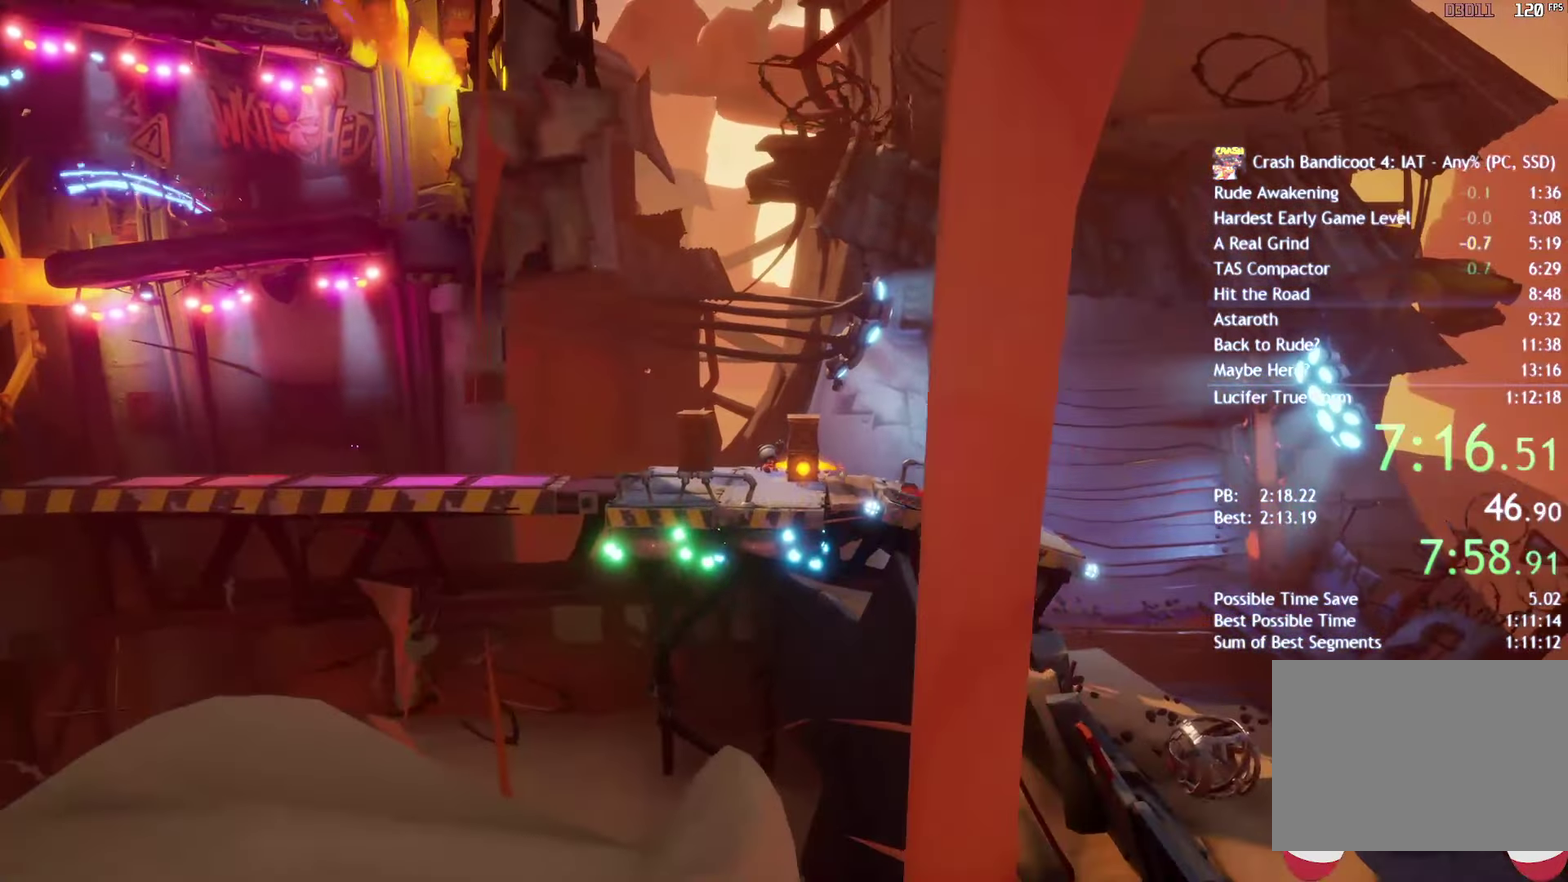
{"buttons": [], "left_stick": "down-right", "right_stick": "center", "events": []}
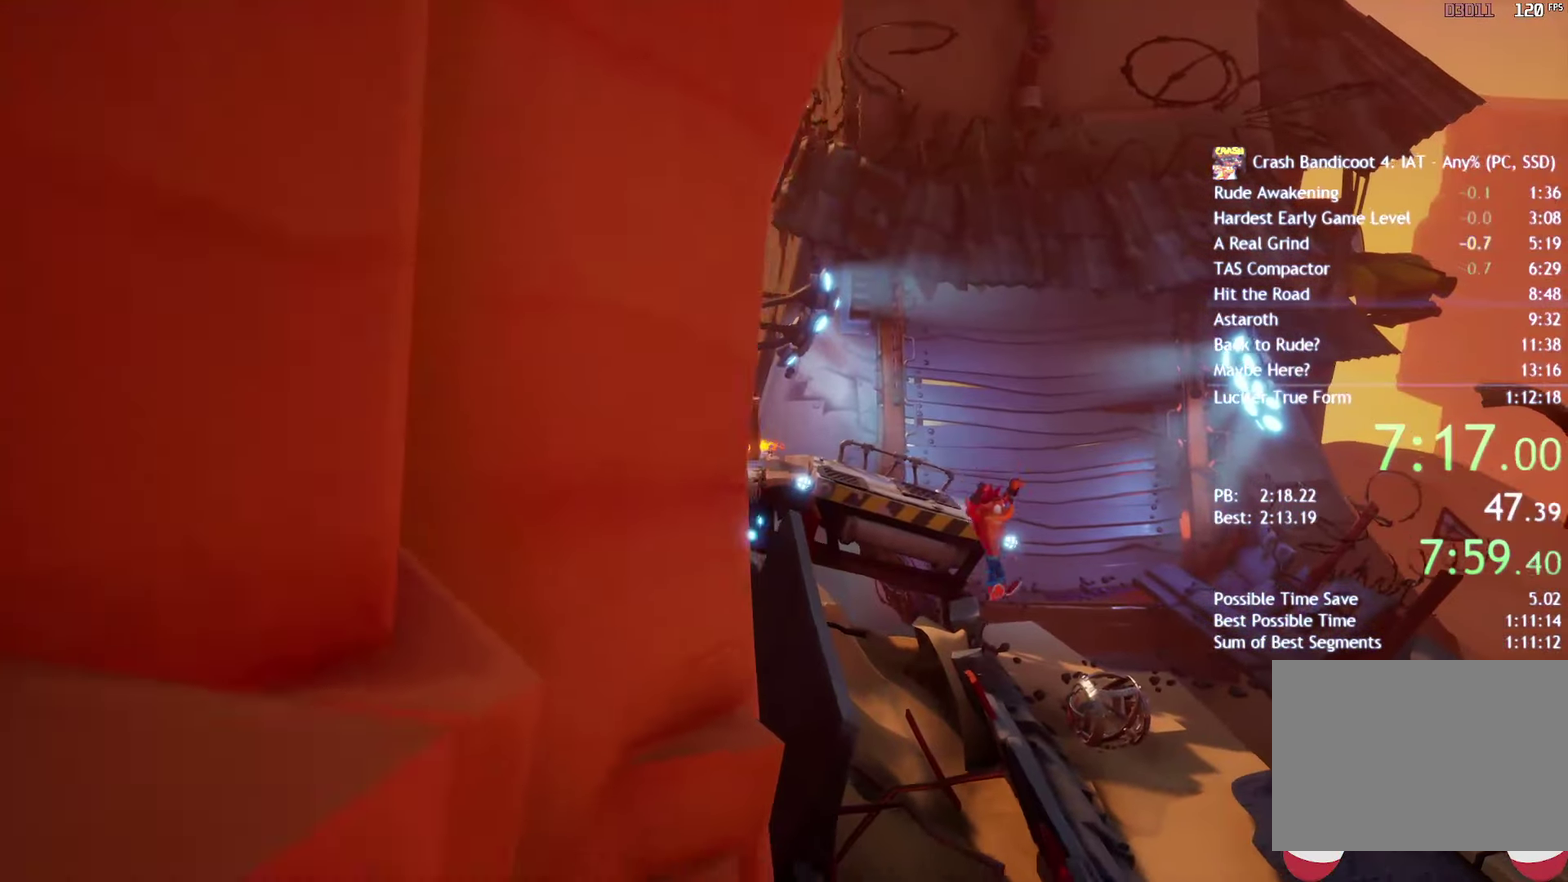
{"buttons": ["CIRCLE"], "left_stick": "down-left", "right_stick": "center", "events": [[300, "left_stick", "down"], [483, "CIRCLE", "down"], [483, "left_stick", "down-left"]]}
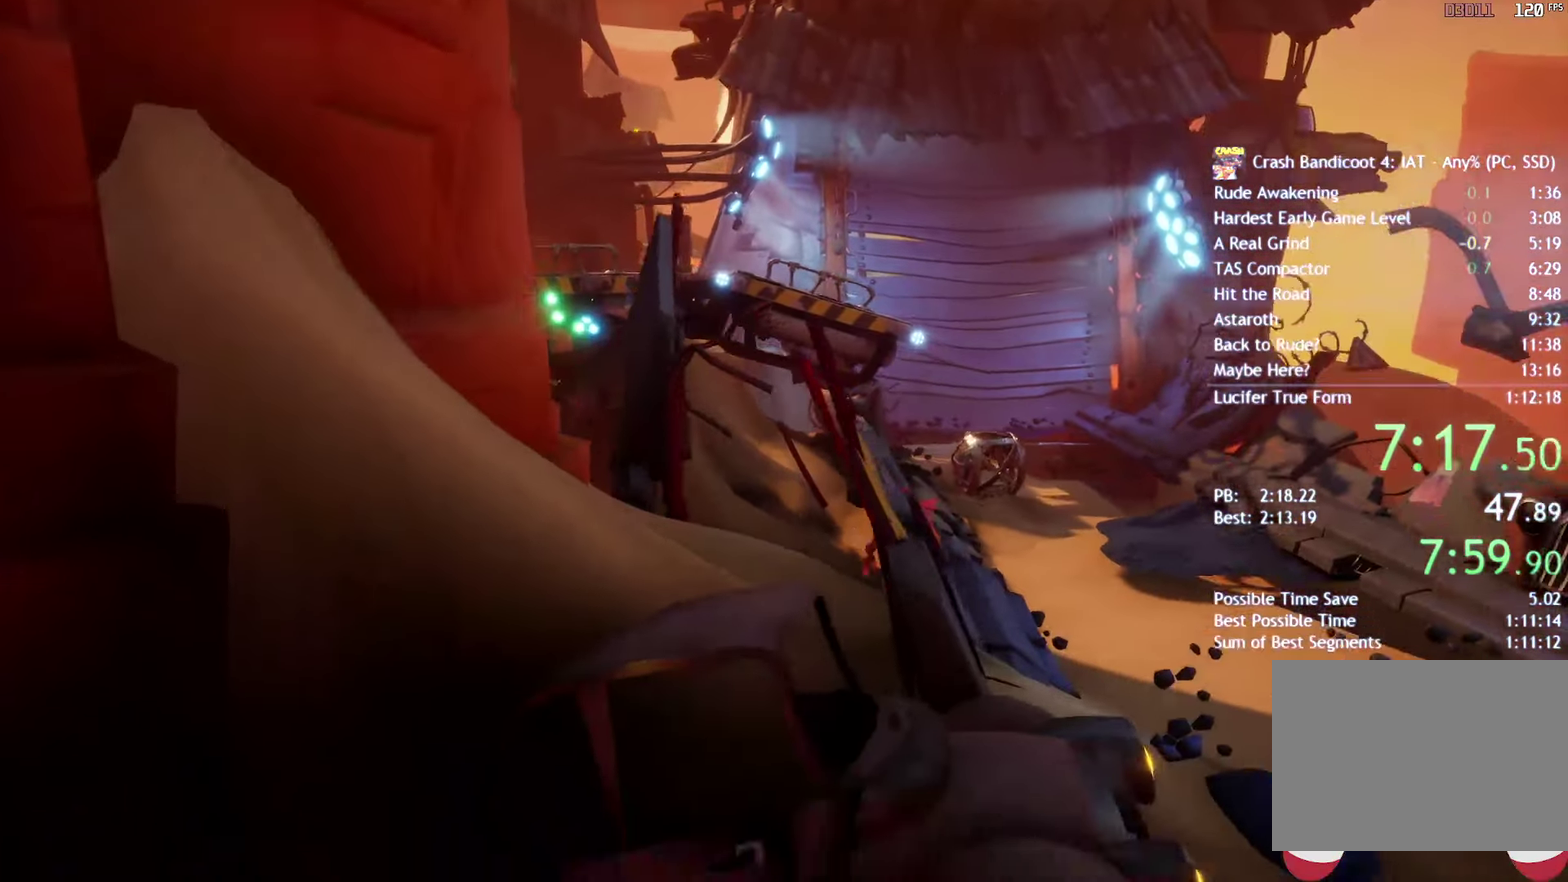
{"buttons": [], "left_stick": "down-left", "right_stick": "center", "events": [[100, "CIRCLE", "up"], [183, "SQUARE", "down"], [233, "CROSS", "down"], [283, "SQUARE", "up"], [367, "CROSS", "up"]]}
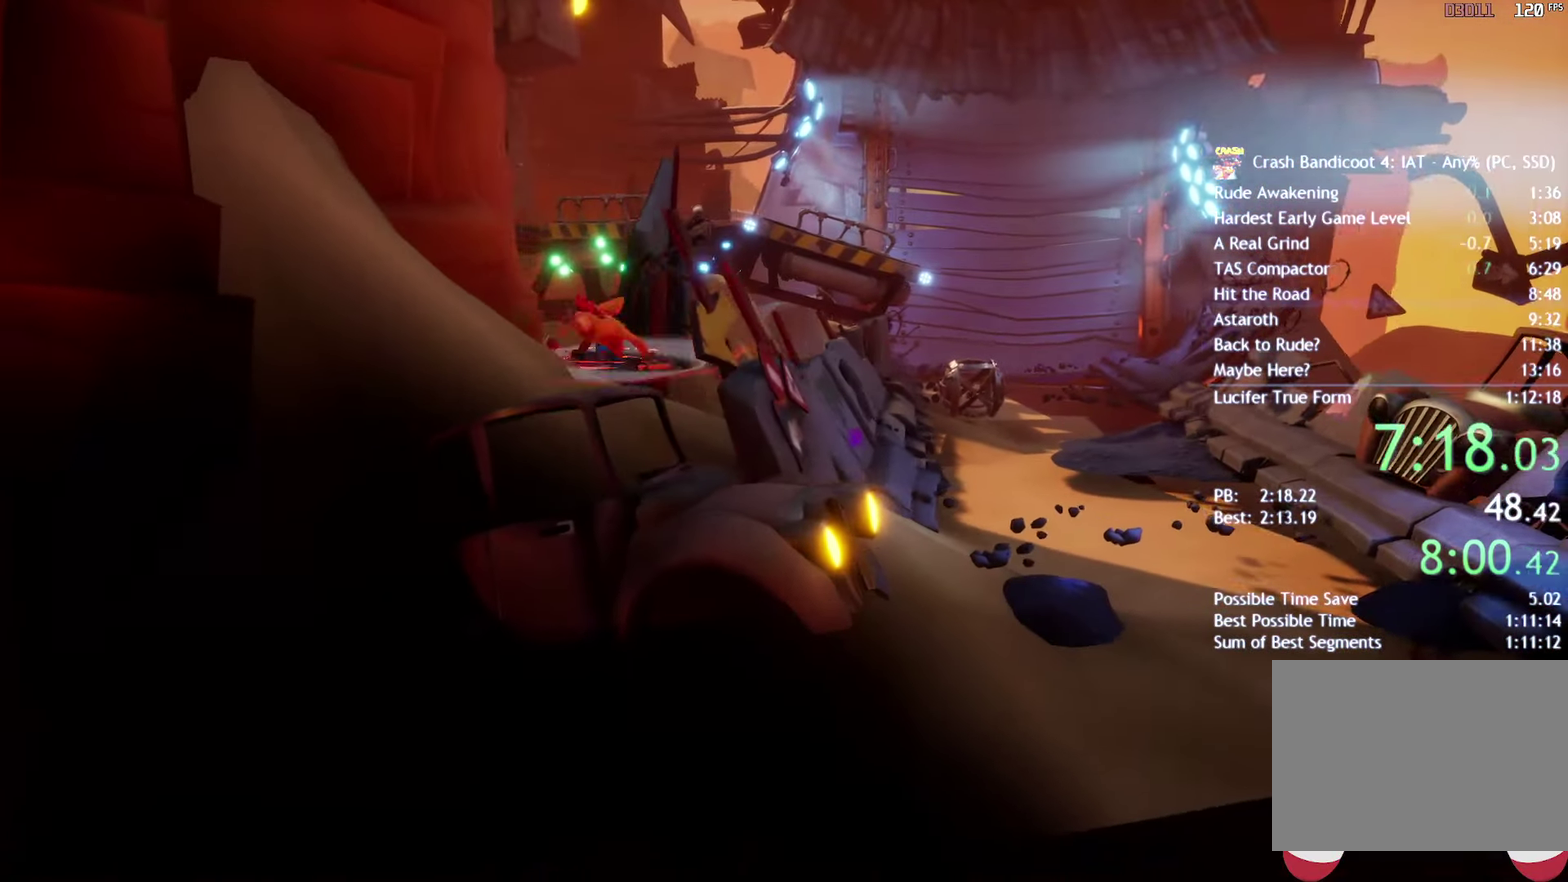
{"buttons": ["CROSS"], "left_stick": "down-left", "right_stick": "center", "events": [[50, "CROSS", "down"], [350, "left_stick", "center"], [467, "left_stick", "down-left"]]}
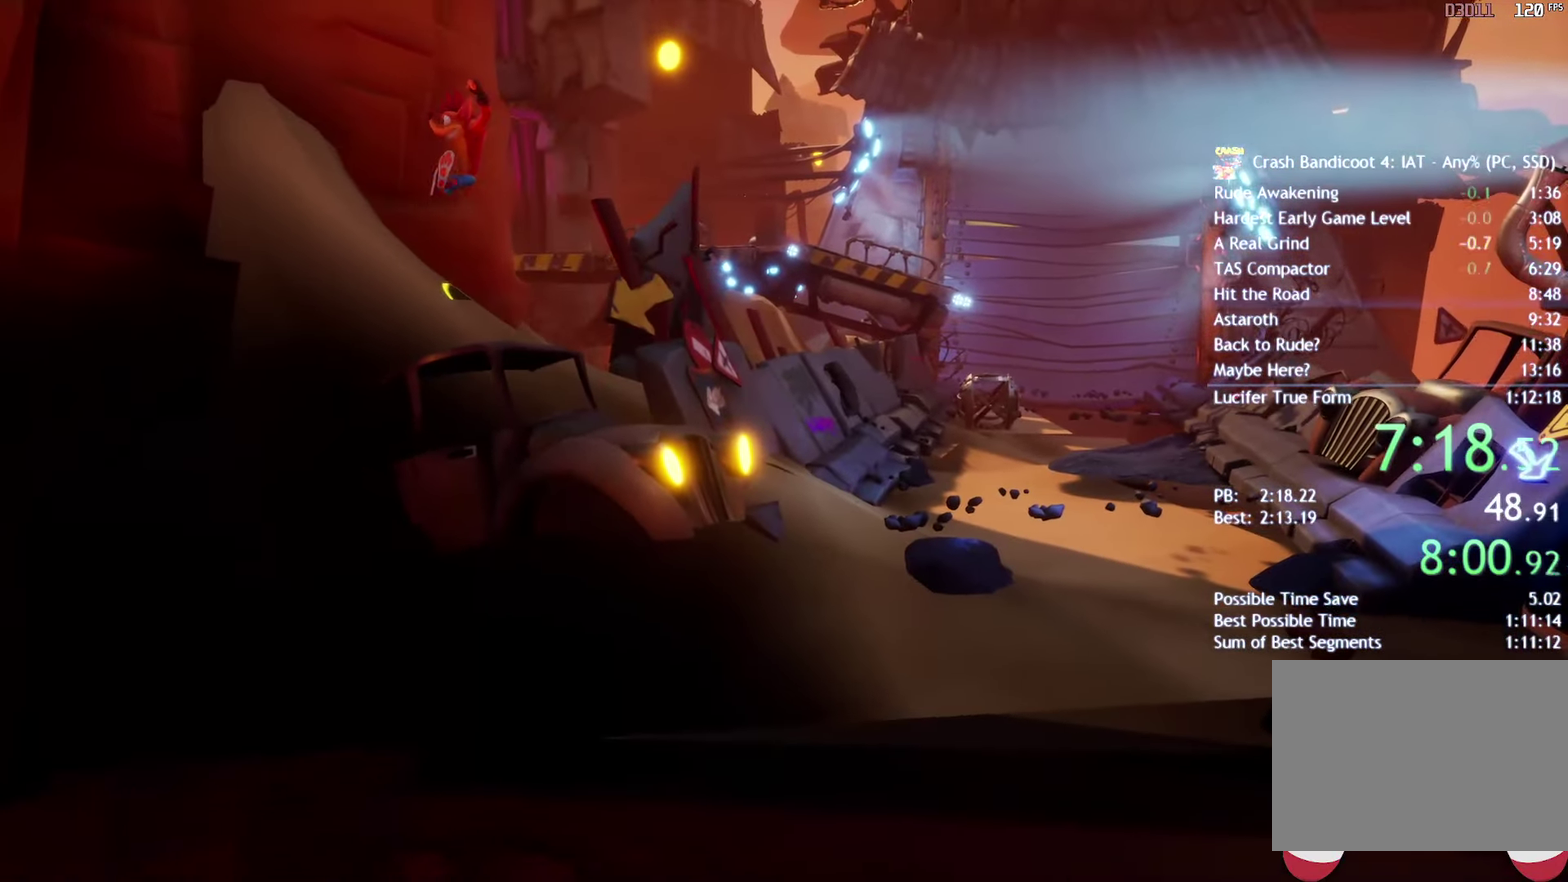
{"buttons": ["CROSS"], "left_stick": "up-left", "right_stick": "center", "events": [[117, "left_stick", "center"], [150, "CROSS", "up"], [283, "CIRCLE", "down"], [383, "CIRCLE", "up"], [383, "CROSS", "down"], [400, "left_stick", "up-left"]]}